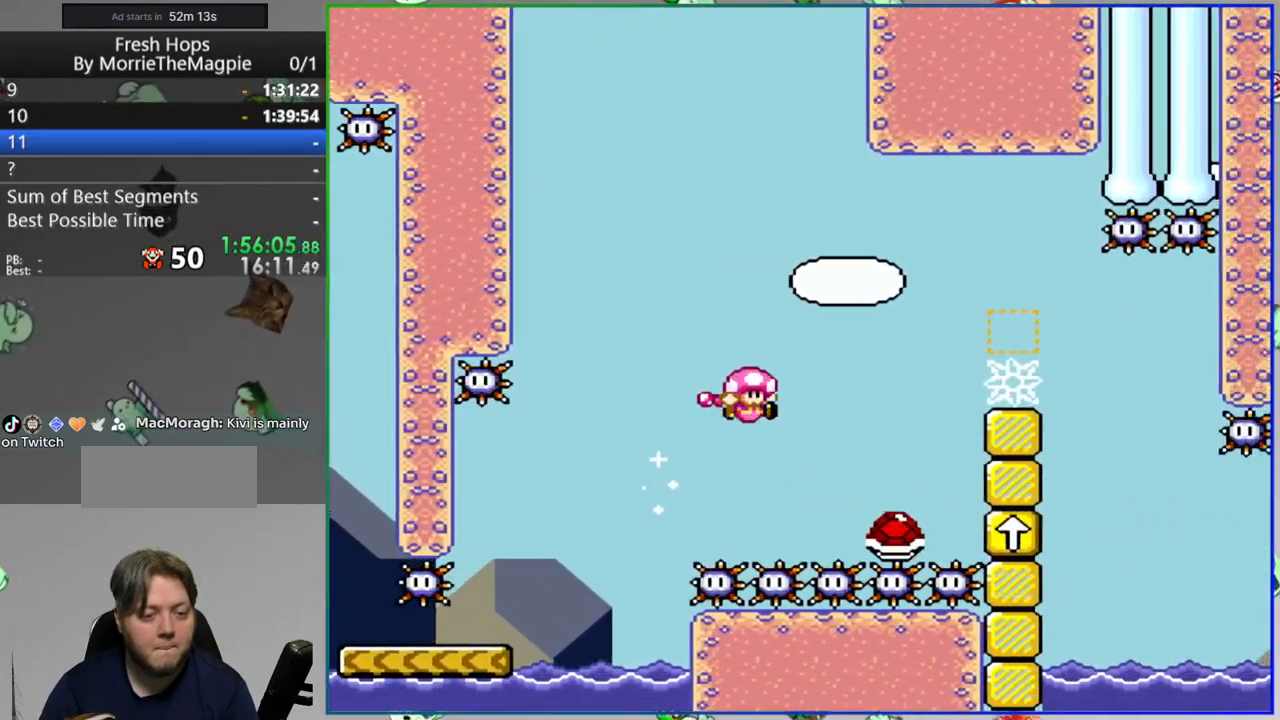
Gameplay with a controller (Nintendo layout); each line is a JSON object with the inputs held at the frame after it. "events" lists button and stick changes between this image and that frame as [ms after this image, input, new state], when the widget could be followed in between. Not read: L3 R3 START.
{"buttons": ["B", "Y", "DPAD_RIGHT"], "events": [[17, "DPAD_LEFT", "up"], [67, "DPAD_RIGHT", "down"], [217, "DPAD_RIGHT", "up"], [300, "DPAD_RIGHT", "down"]]}
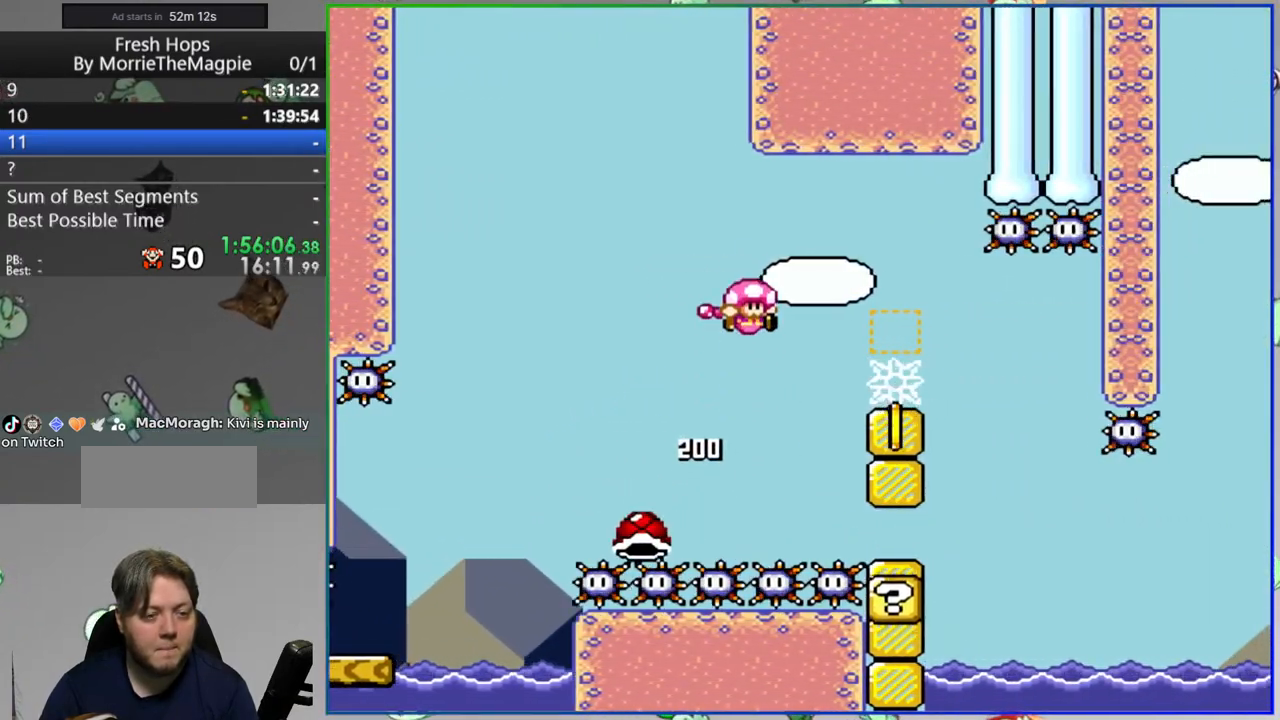
{"buttons": ["B", "Y"], "events": [[17, "DPAD_RIGHT", "up"], [83, "DPAD_LEFT", "down"], [217, "DPAD_LEFT", "up"]]}
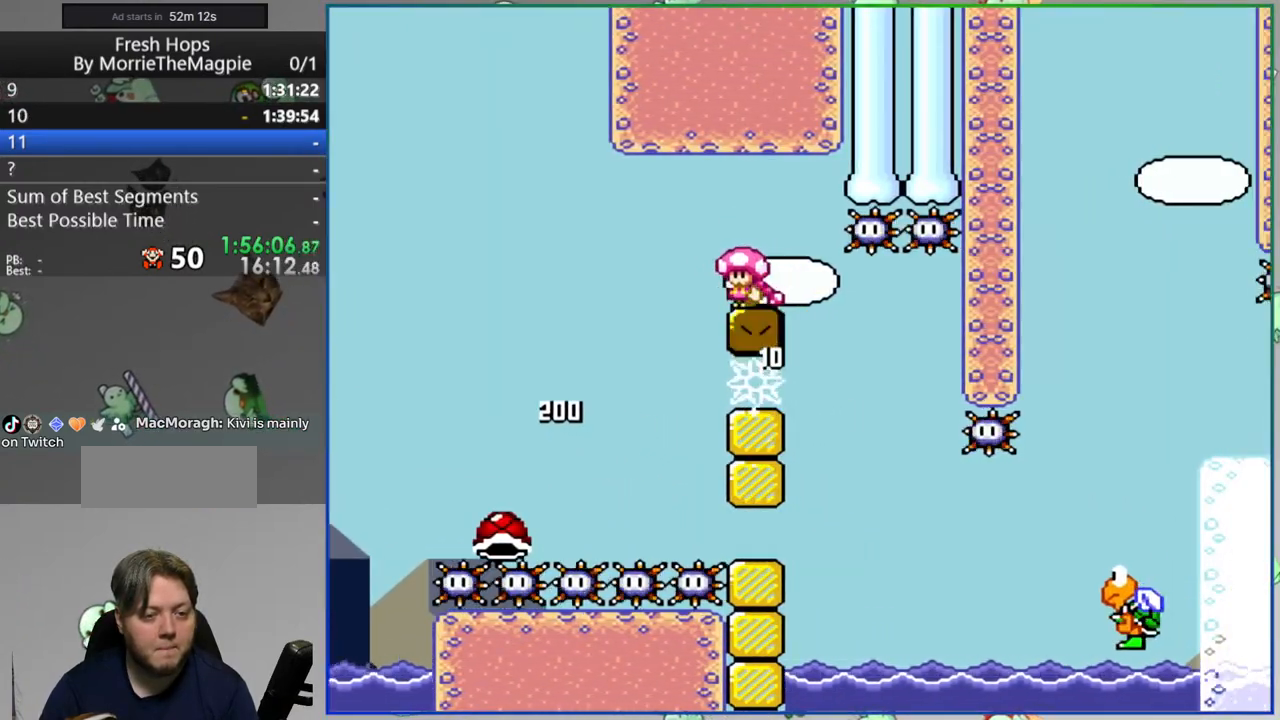
{"buttons": ["Y", "DPAD_RIGHT"], "events": [[200, "DPAD_RIGHT", "down"], [383, "B", "up"]]}
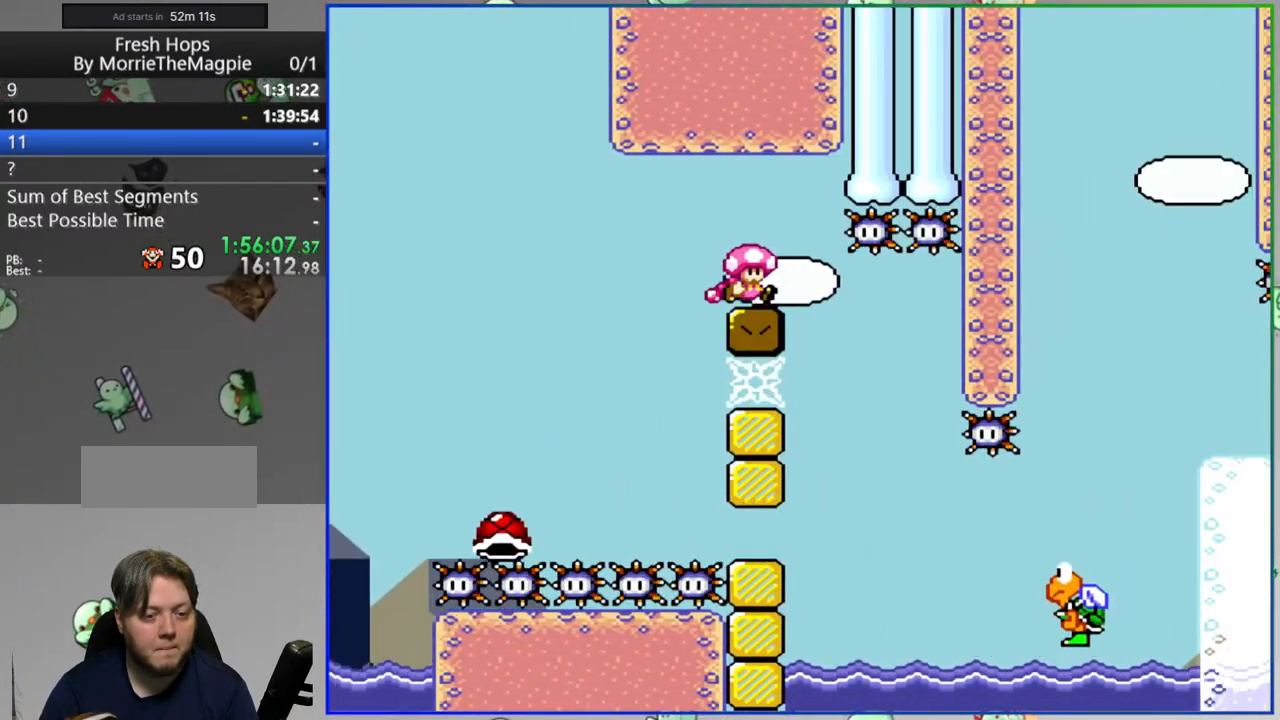
{"buttons": ["B", "Y", "DPAD_RIGHT"], "events": [[283, "B", "down"]]}
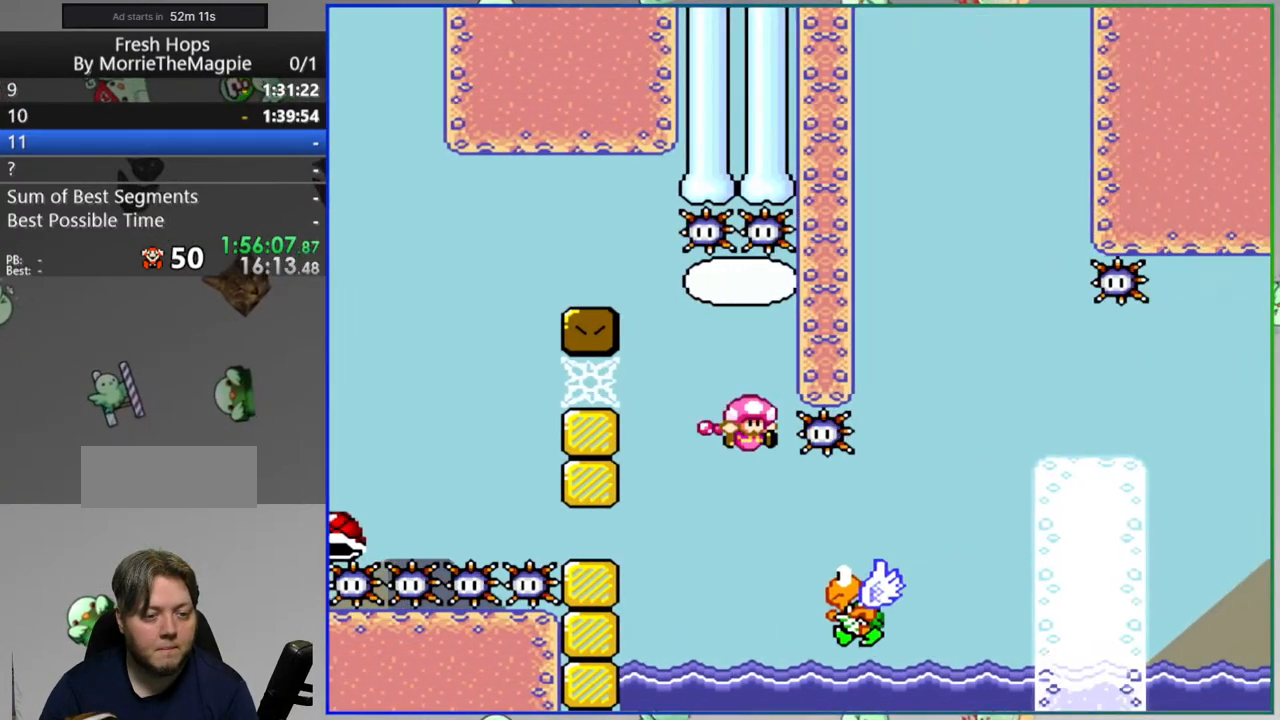
{"buttons": ["Y", "DPAD_RIGHT"], "events": [[183, "B", "up"]]}
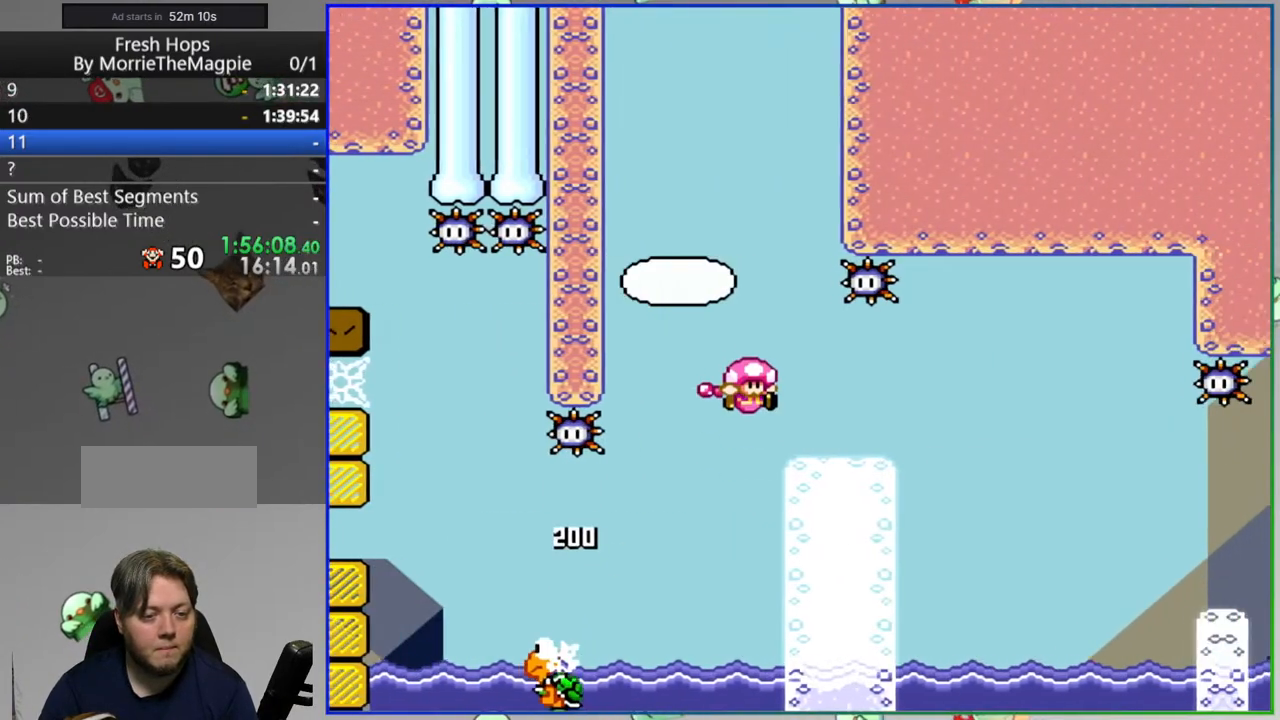
{"buttons": ["Y", "DPAD_RIGHT"], "events": [[33, "A", "down"], [117, "A", "up"]]}
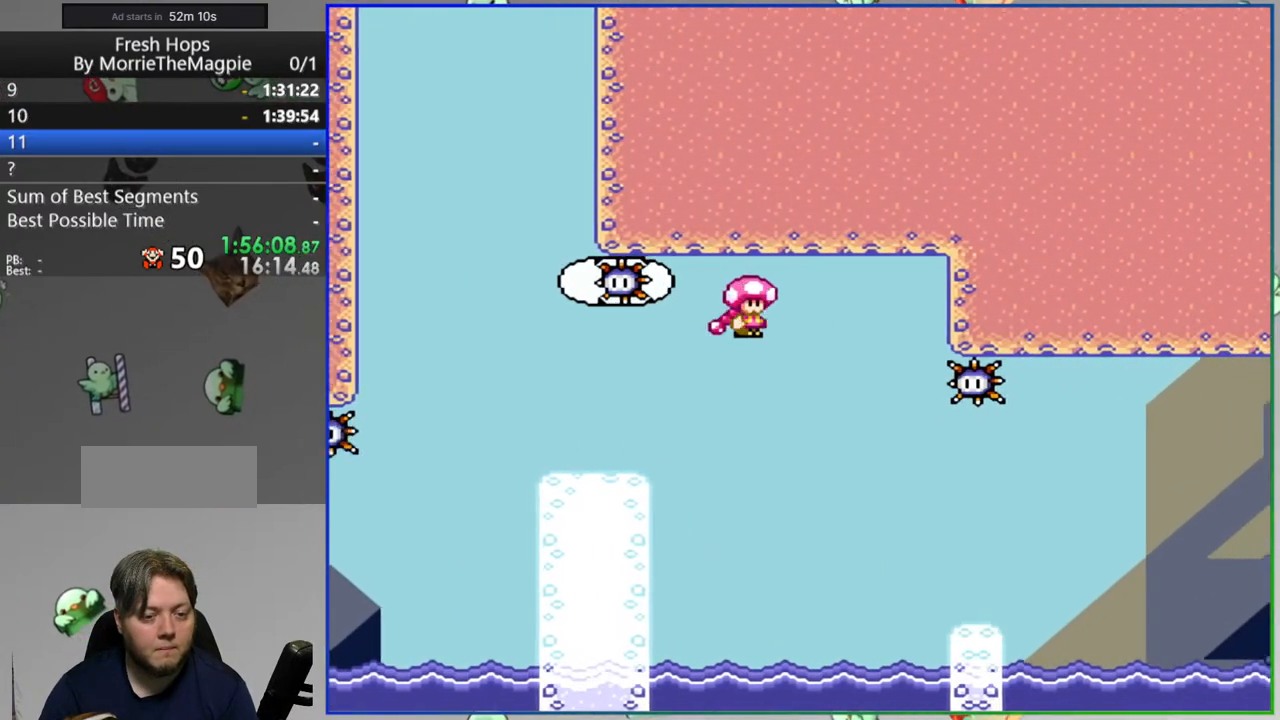
{"buttons": ["Y", "DPAD_RIGHT"], "events": [[283, "A", "down"], [433, "A", "up"]]}
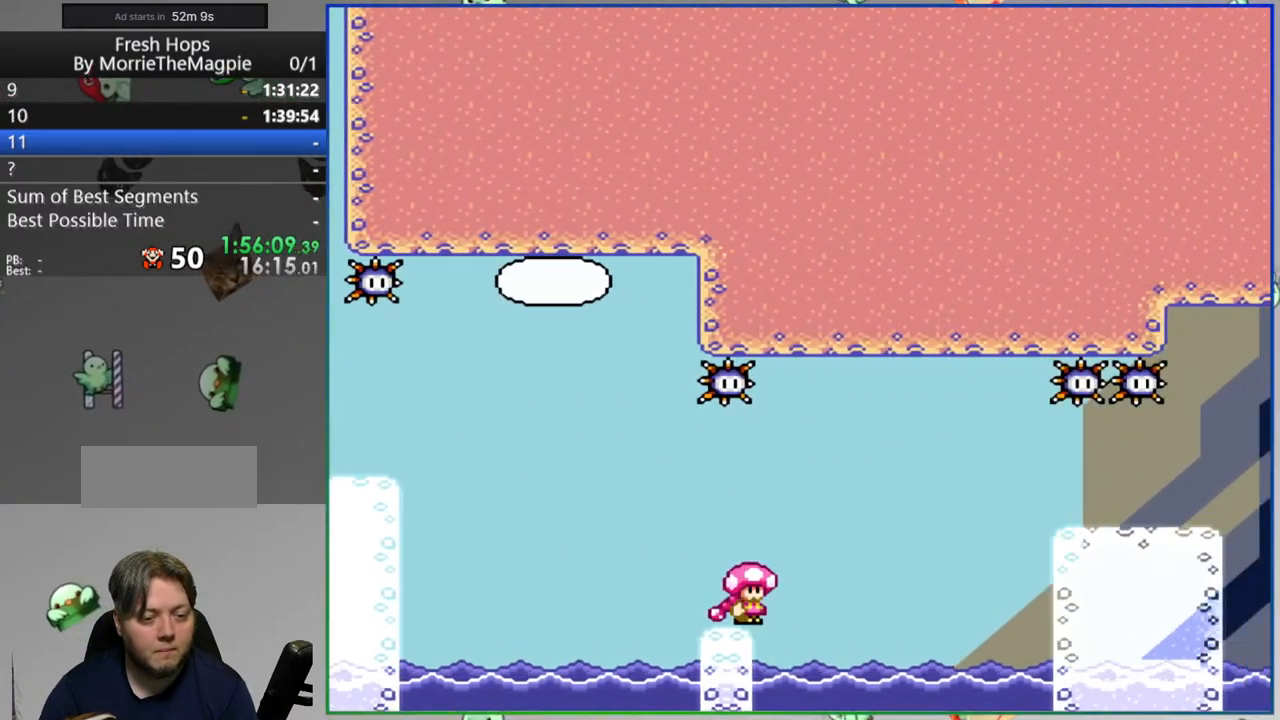
{"buttons": [], "events": [[17, "A", "down"], [217, "A", "up"], [217, "DPAD_RIGHT", "up"], [217, "Y", "up"], [433, "A", "down"], [500, "A", "up"]]}
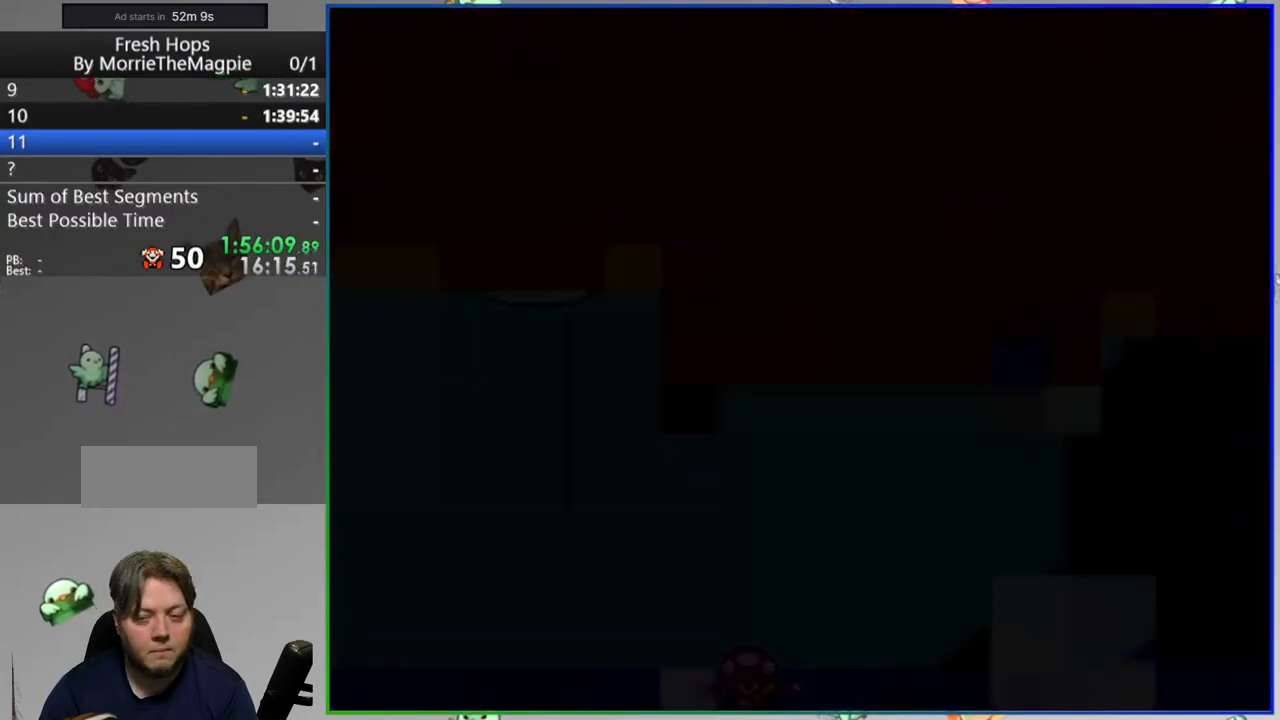
{"buttons": ["Y"], "events": [[417, "Y", "down"]]}
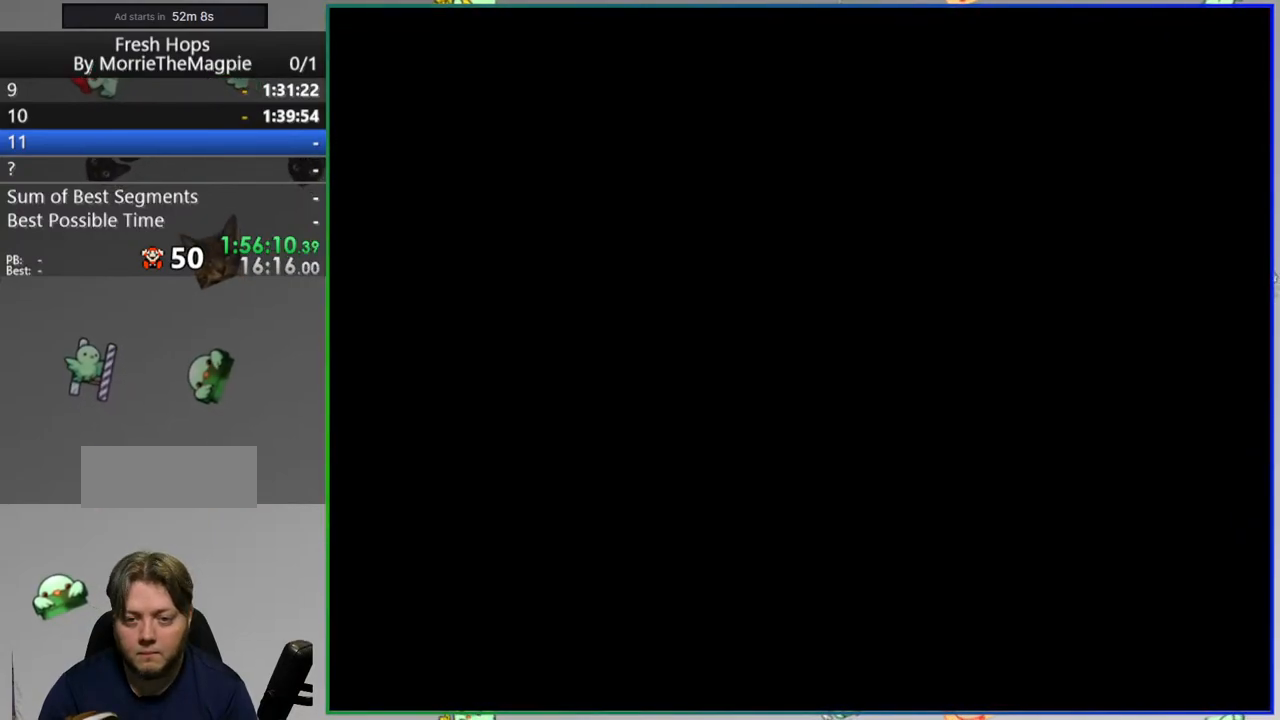
{"buttons": ["Y"], "events": []}